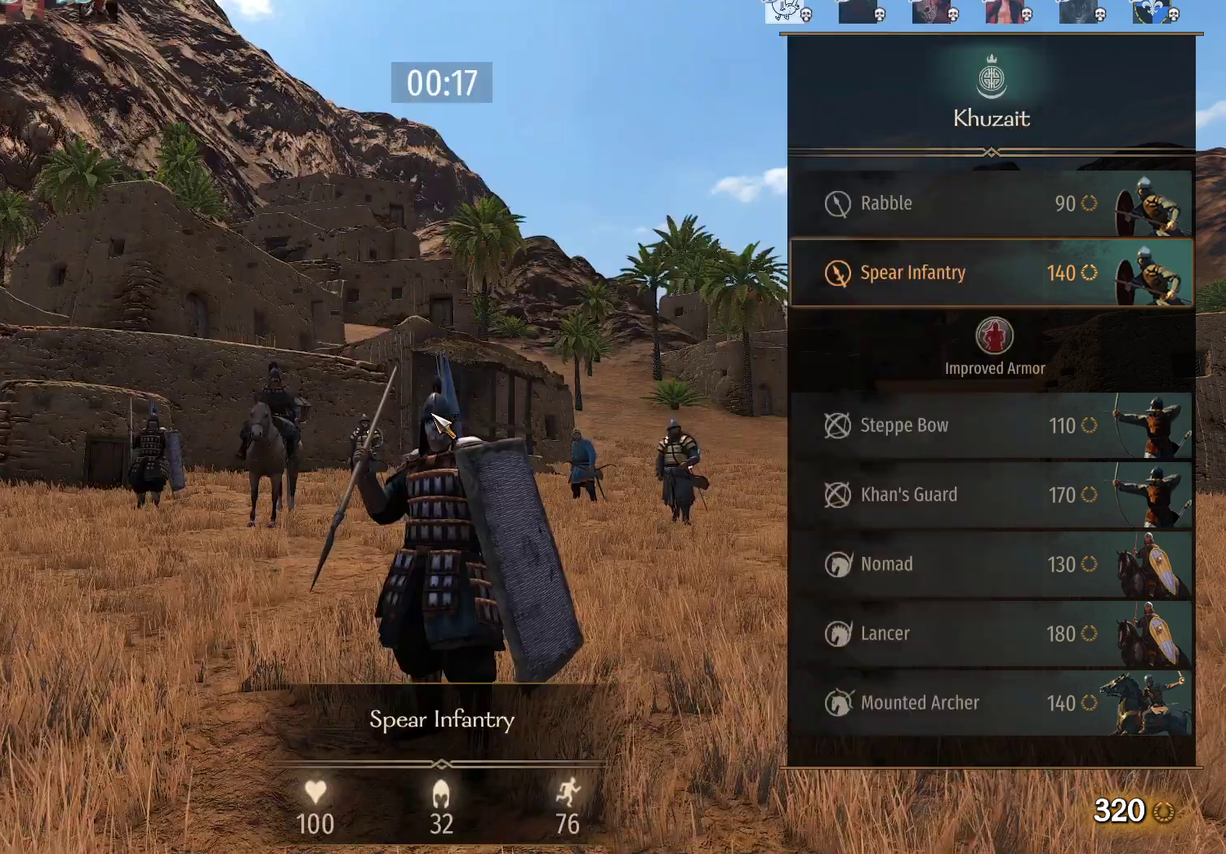
Gameplay with keyboard and mouse; each line is a JSON object with the keys and mouse buttons held at the frame after it. "events" lists presses ("down") and releases ("up") of "a", "alt", "c", "d", "e", "f", "g", "q", "r", "s", "space", "t", "v", "w", "x", "z", "mouse_left", "mouse_wheel" and "mouse_right" between this image and that frame as [ms after this image, input, new state], when the widget could be followed in between. "mouse_left", "mouse_wheel", "mouse_right" = the "left", "wheel", "right" buttons of the "mouse" list. No other keys are recorded. "wheel" means that the mouse wheel is clicked or scrolled. Not read: mouse_move.
{"keys": ["w"], "mouse": [], "events": [[400, "w", "down"]]}
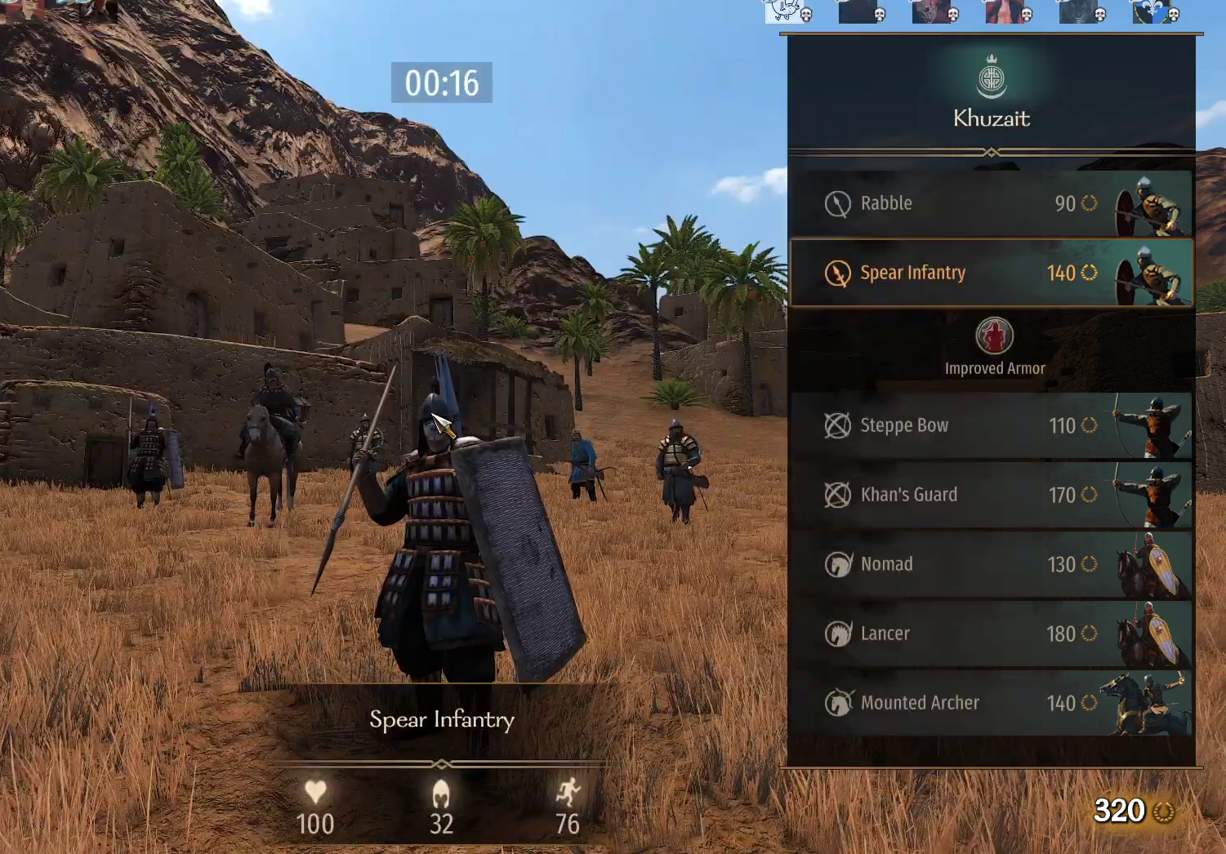
{"keys": ["w"], "mouse": [], "events": []}
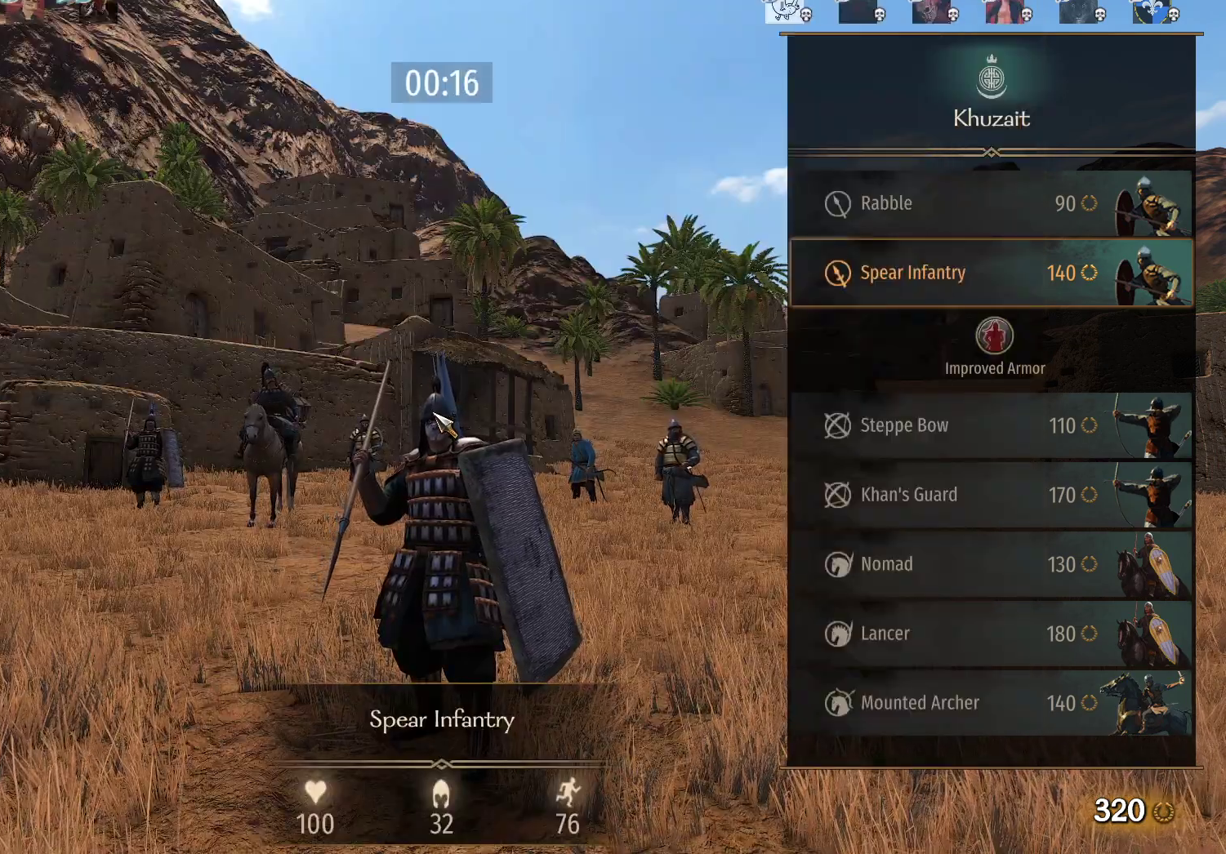
{"keys": ["w"], "mouse": [], "events": []}
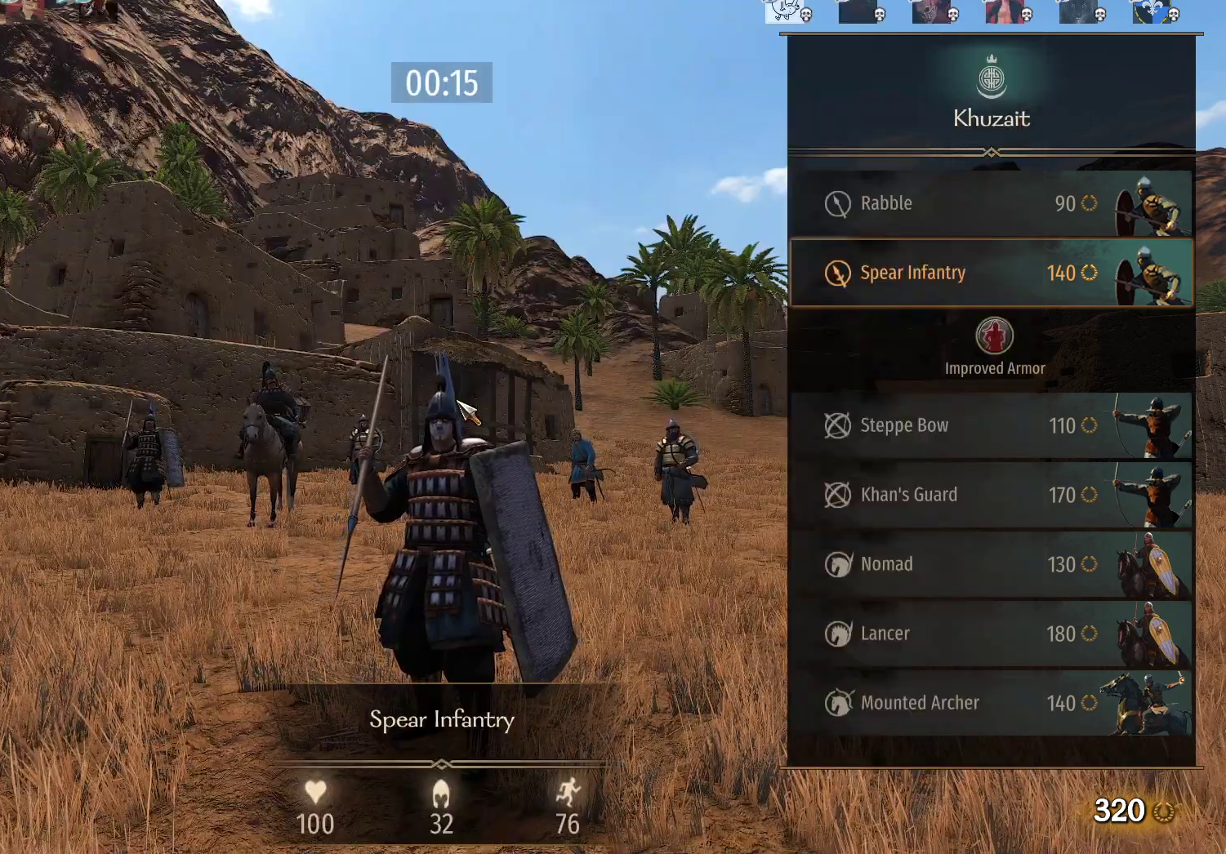
{"keys": ["w"], "mouse": [], "events": []}
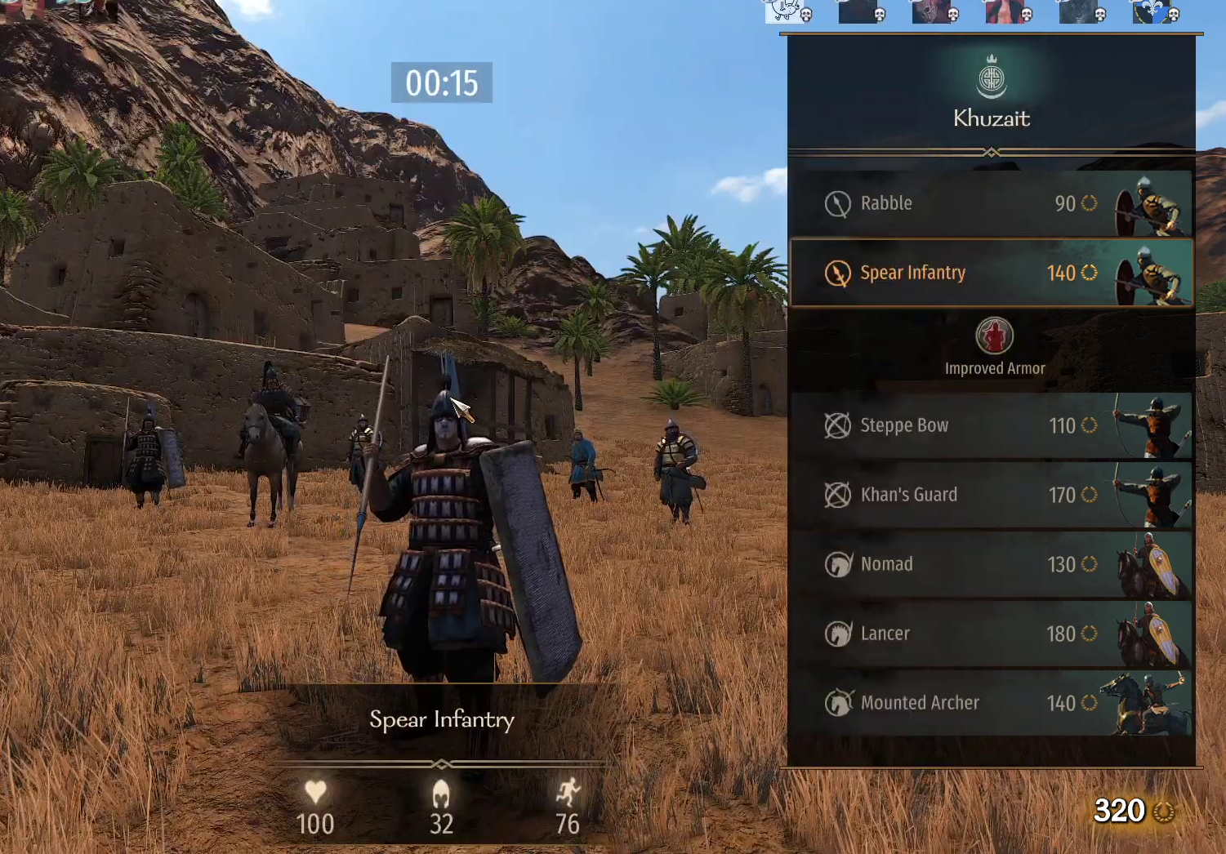
{"keys": ["w"], "mouse": [], "events": []}
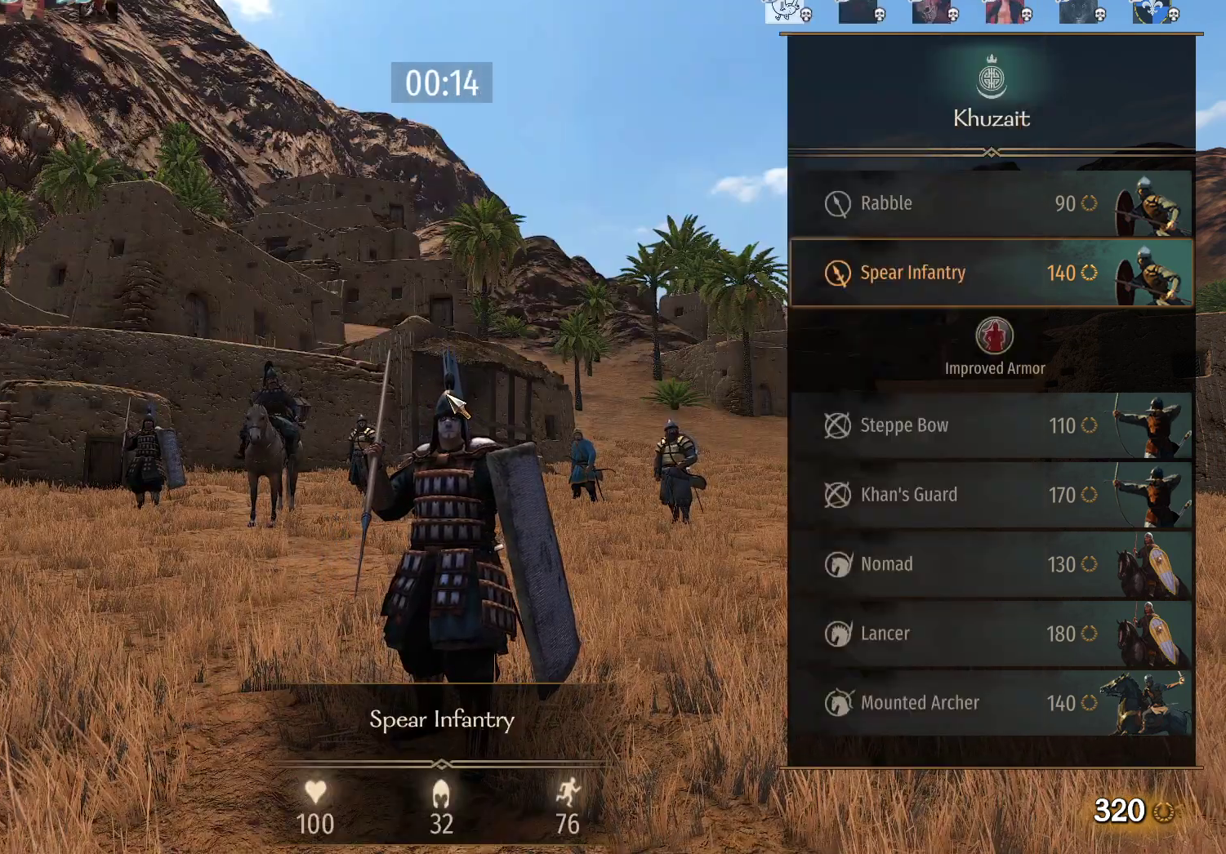
{"keys": [], "mouse": [], "events": [[100, "w", "up"]]}
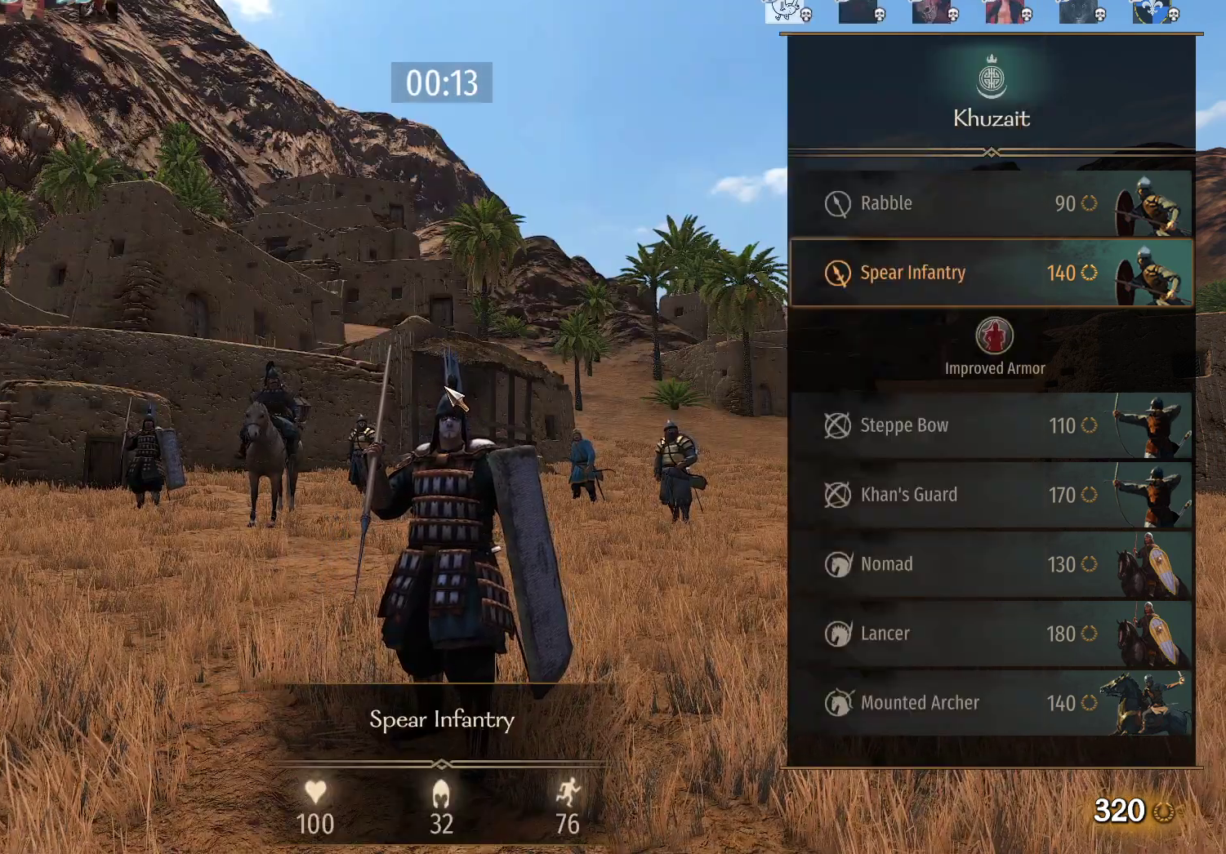
{"keys": [], "mouse": [], "events": []}
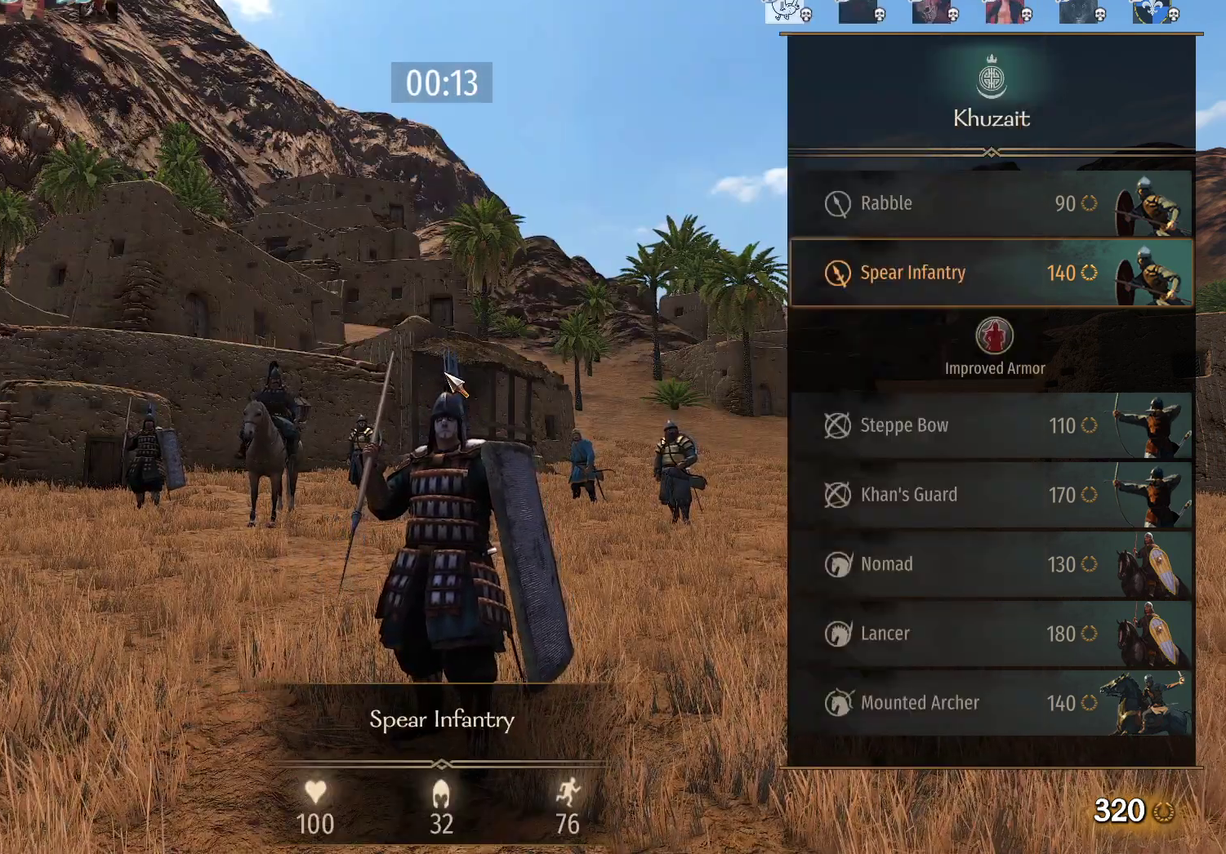
{"keys": ["w"], "mouse": [], "events": [[417, "w", "down"]]}
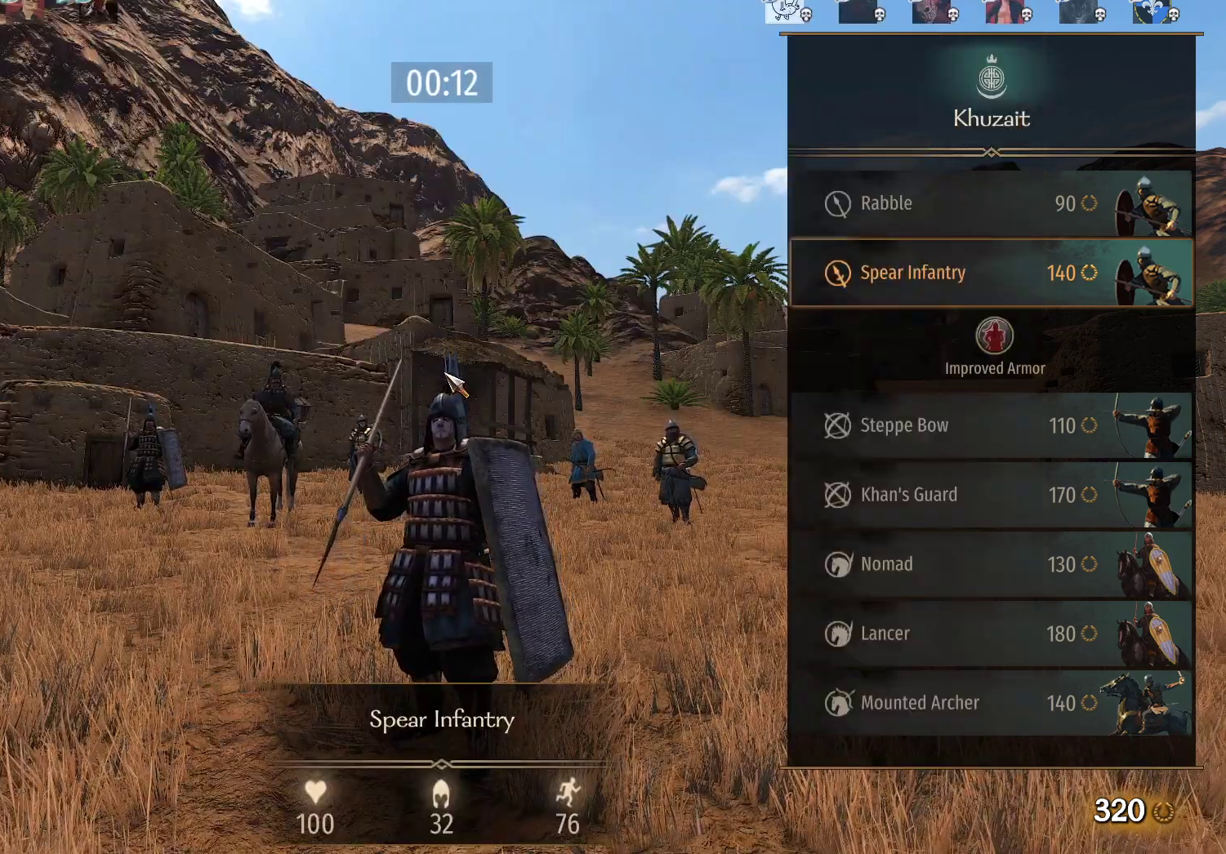
{"keys": ["w"], "mouse": [], "events": []}
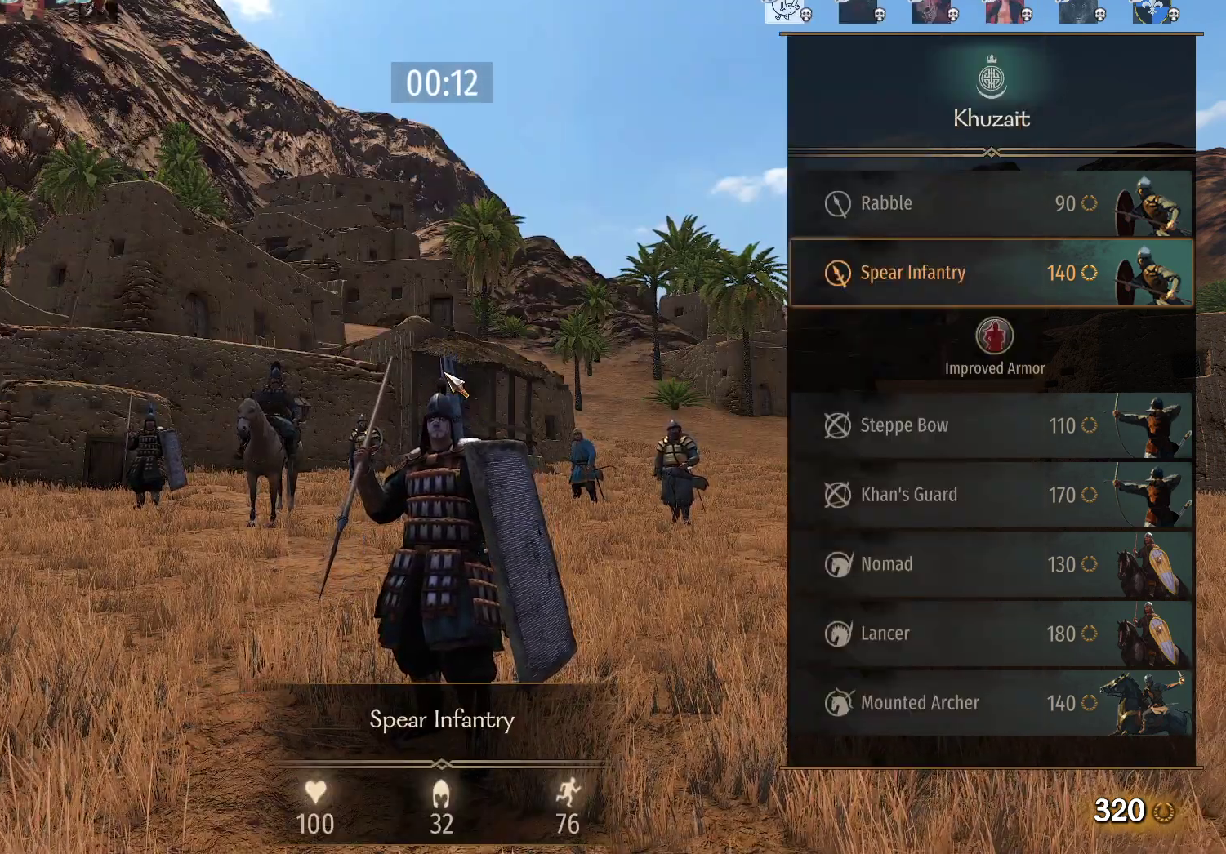
{"keys": ["w"], "mouse": [], "events": []}
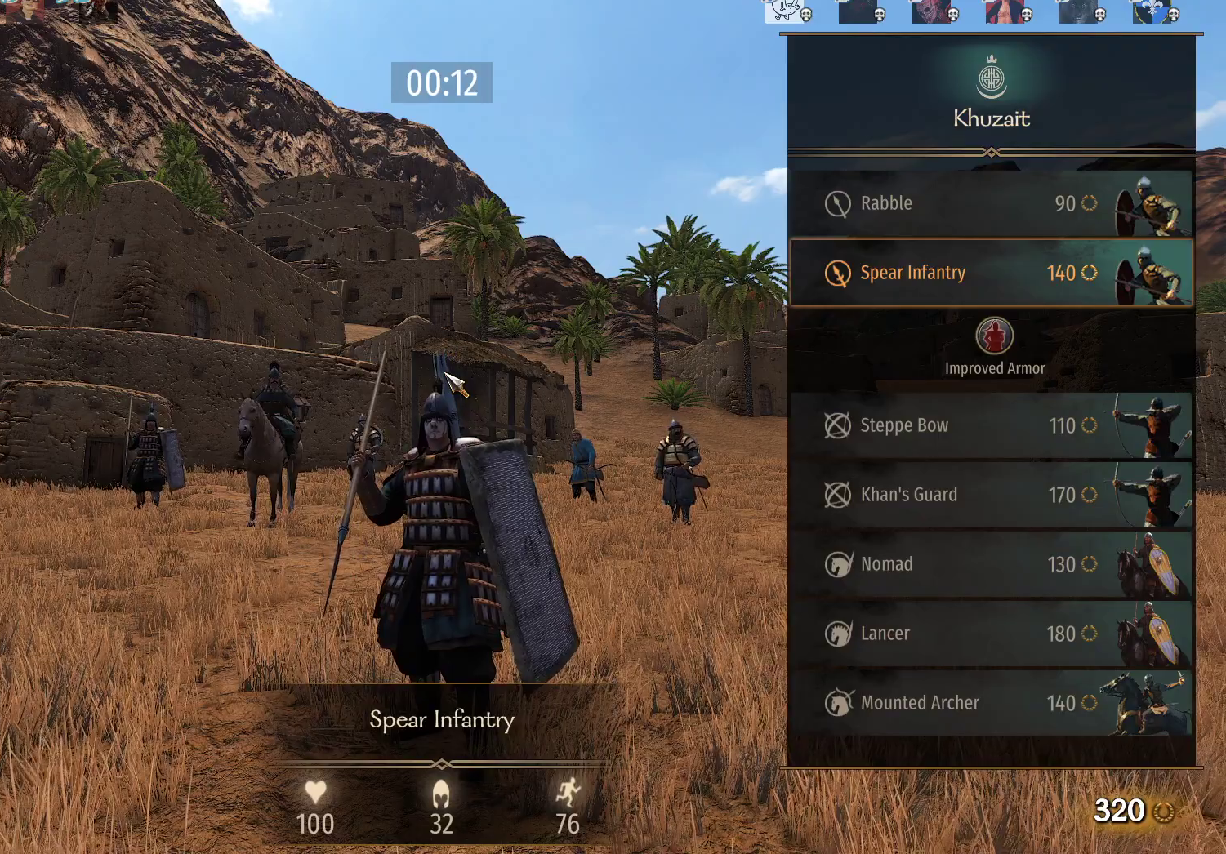
{"keys": ["w"], "mouse": [], "events": []}
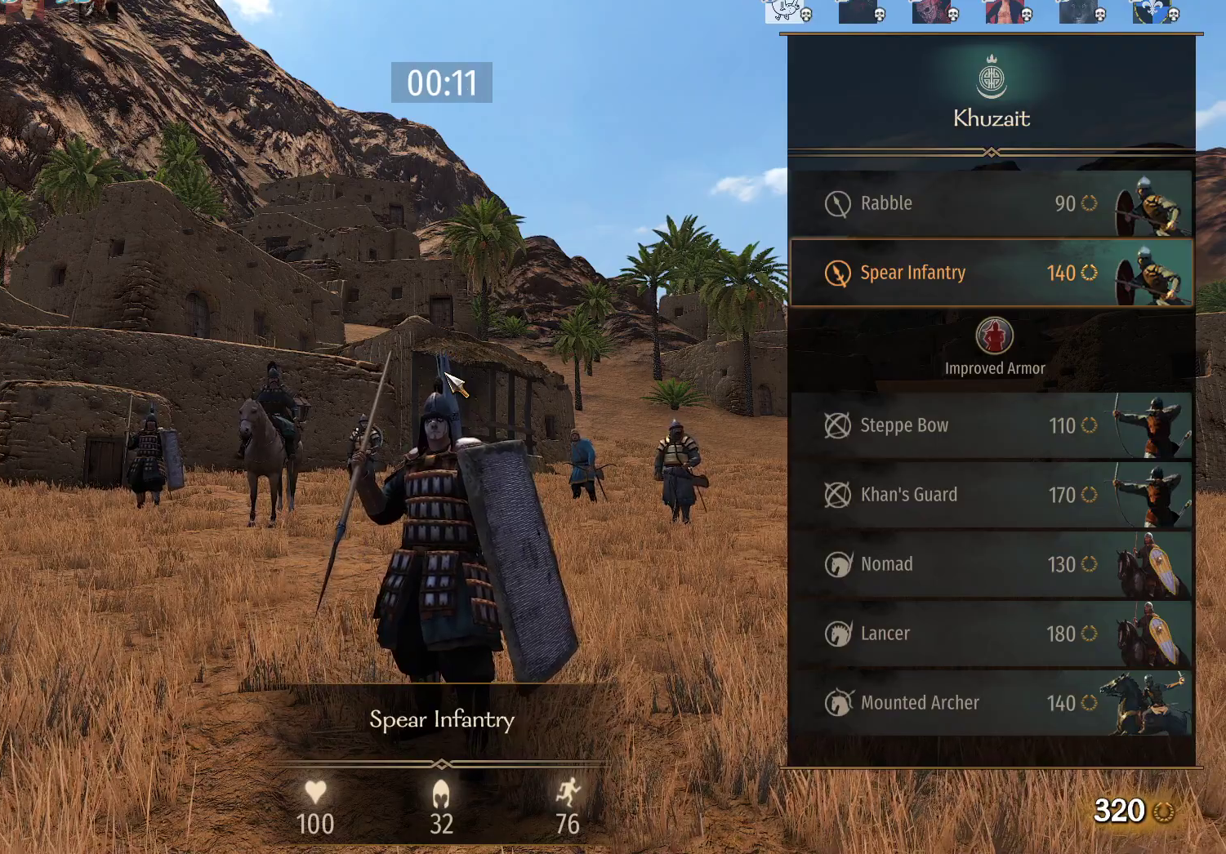
{"keys": ["w"], "mouse": [], "events": []}
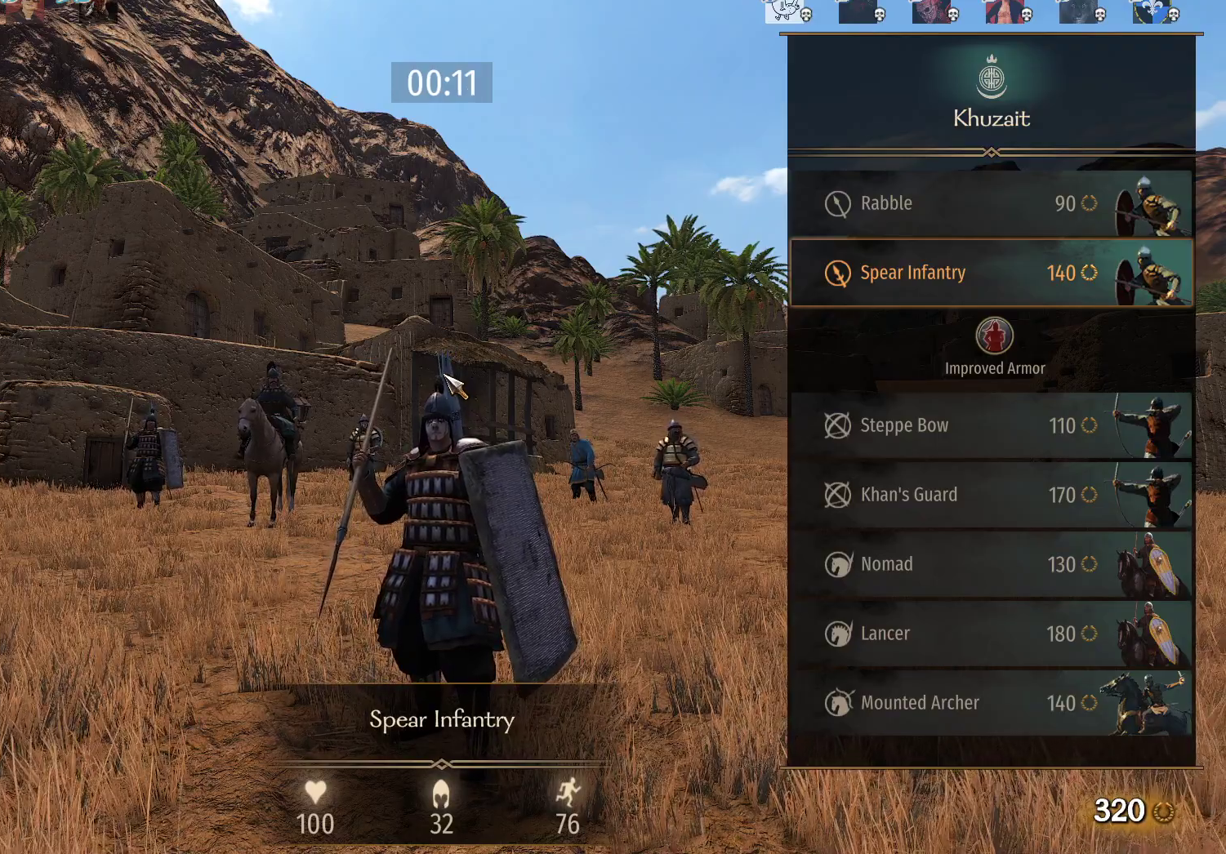
{"keys": ["w"], "mouse": [], "events": []}
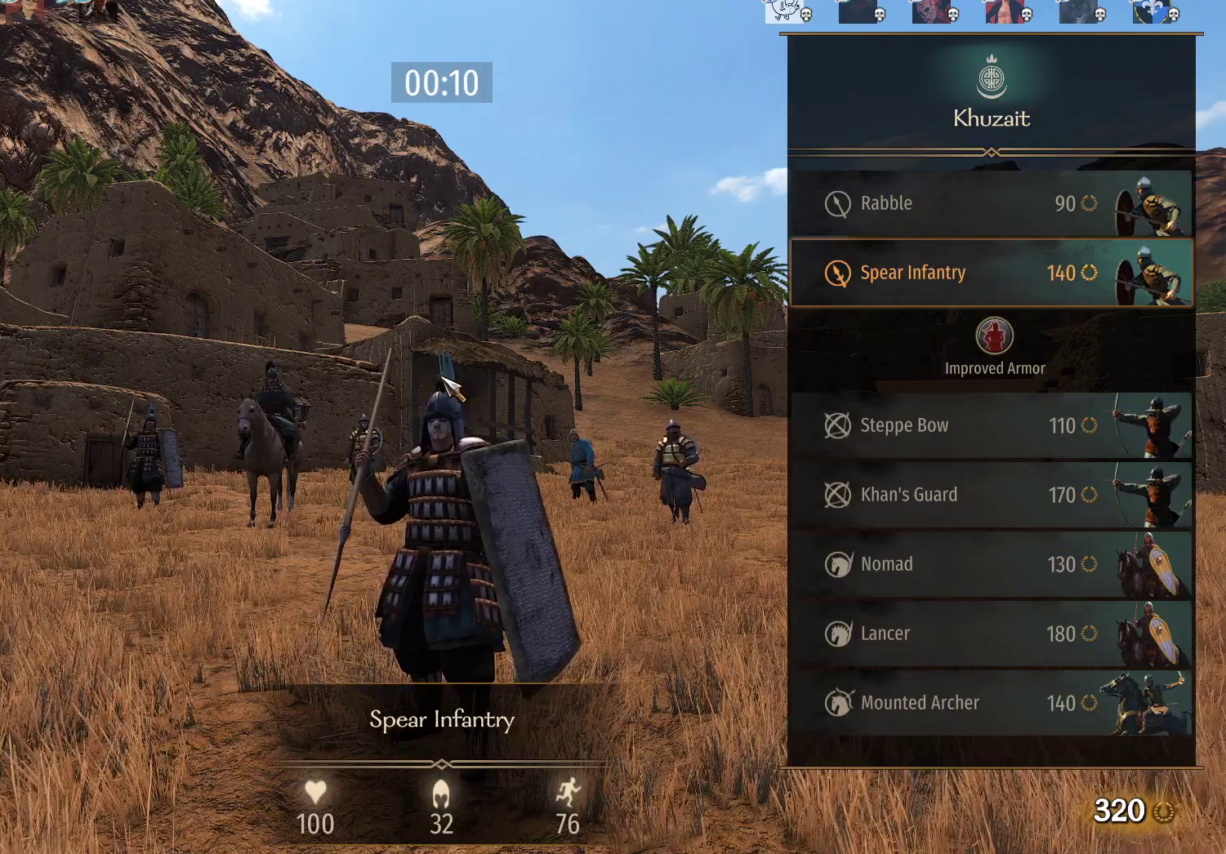
{"keys": ["w"], "mouse": [], "events": []}
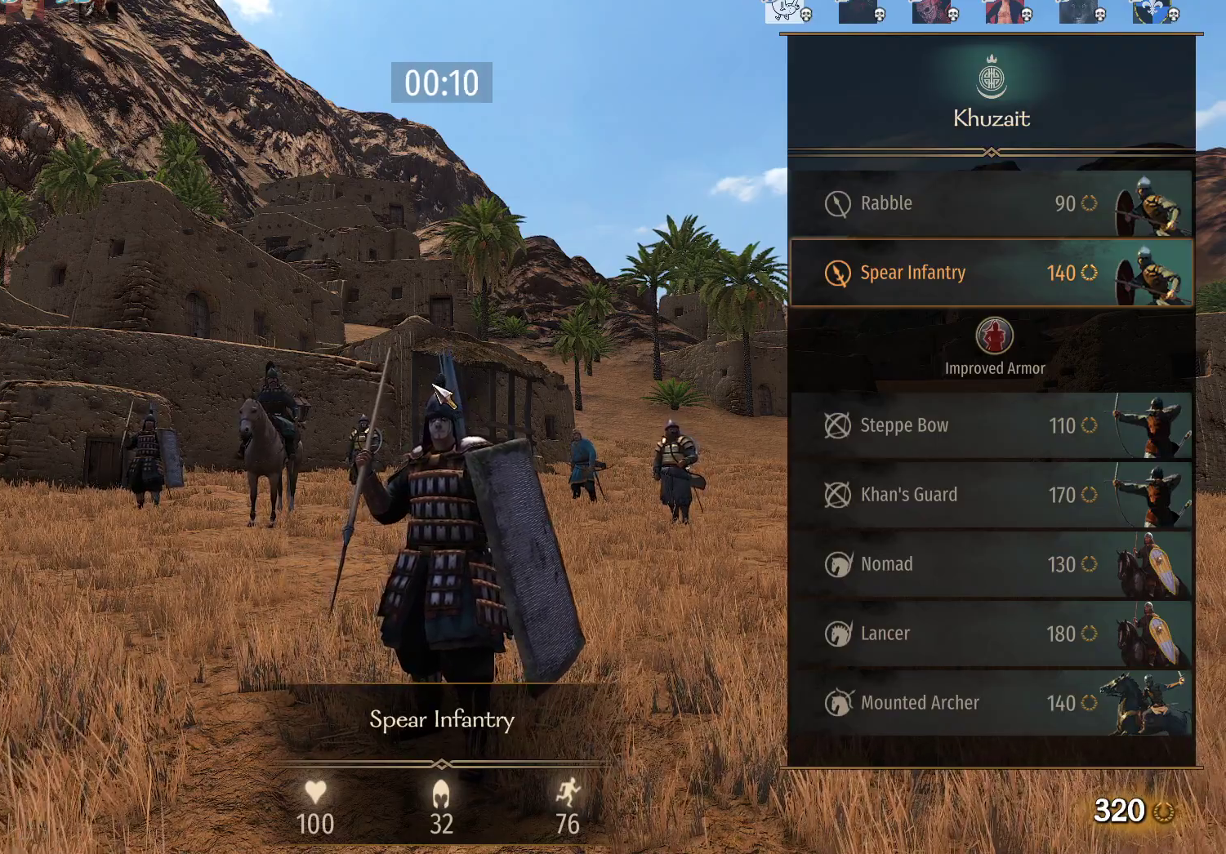
{"keys": ["w"], "mouse": [], "events": []}
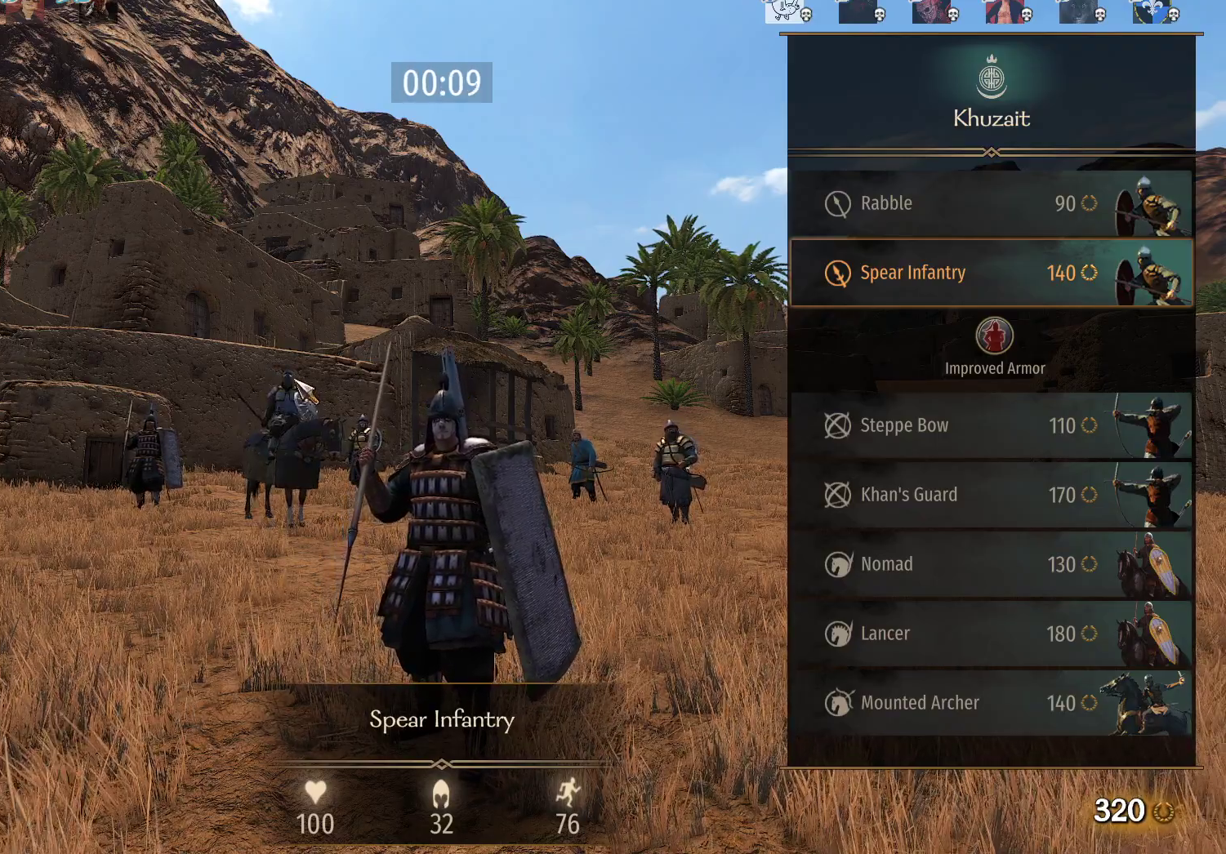
{"keys": ["w"], "mouse": [], "events": []}
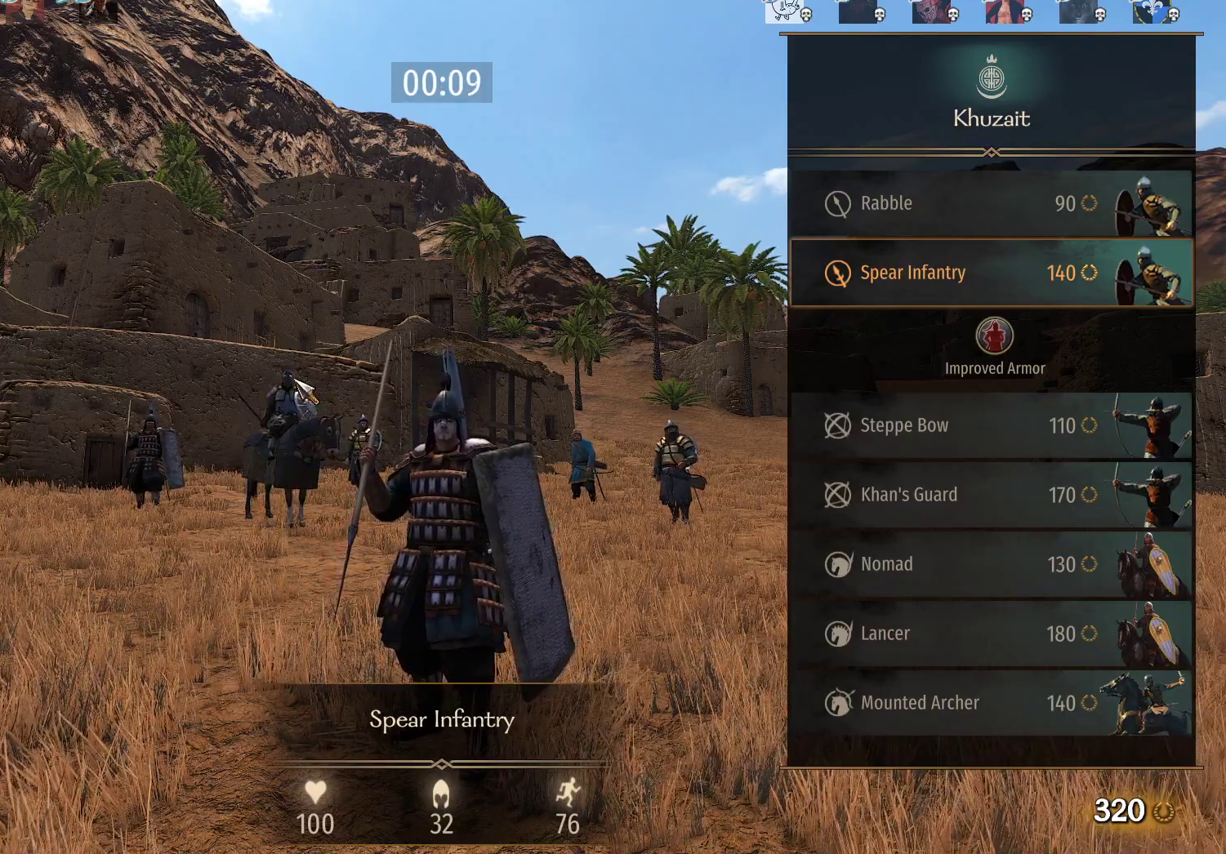
{"keys": ["w"], "mouse": [], "events": []}
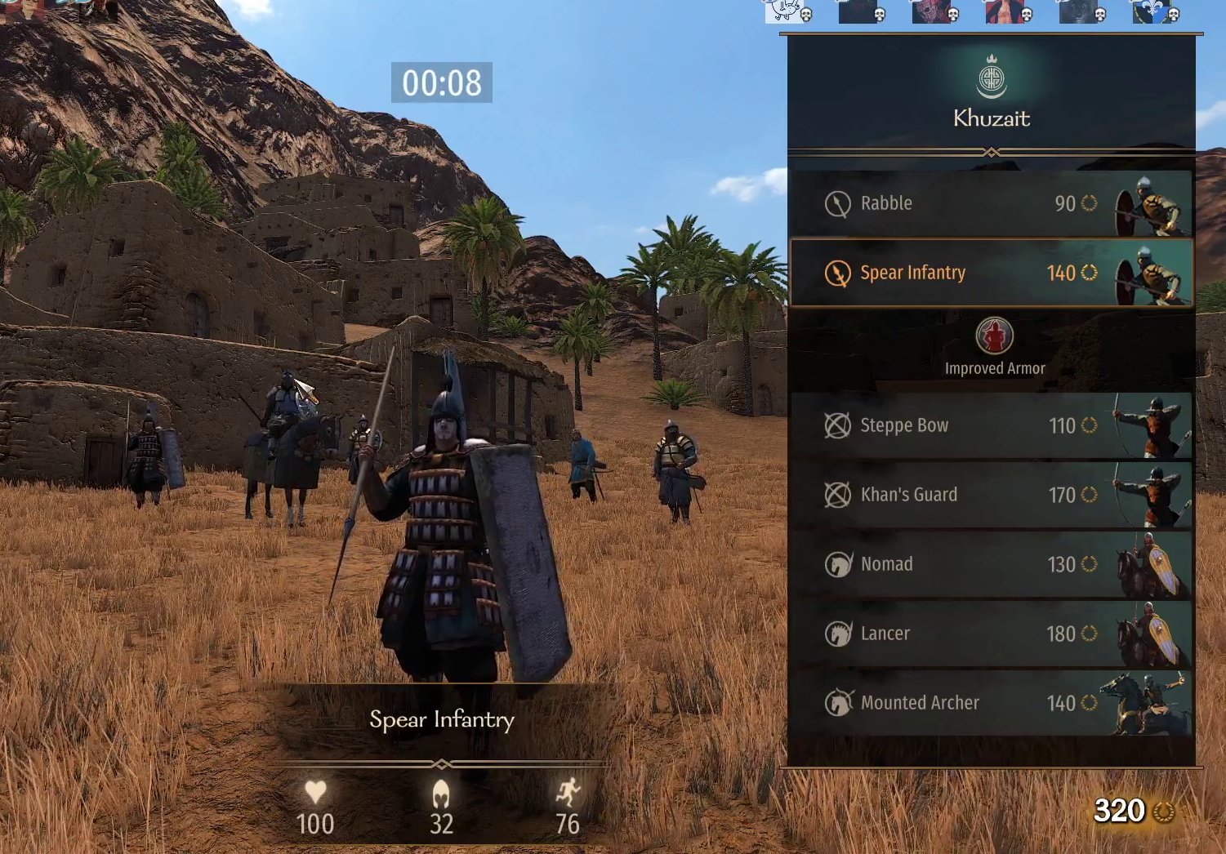
{"keys": ["w"], "mouse": [], "events": []}
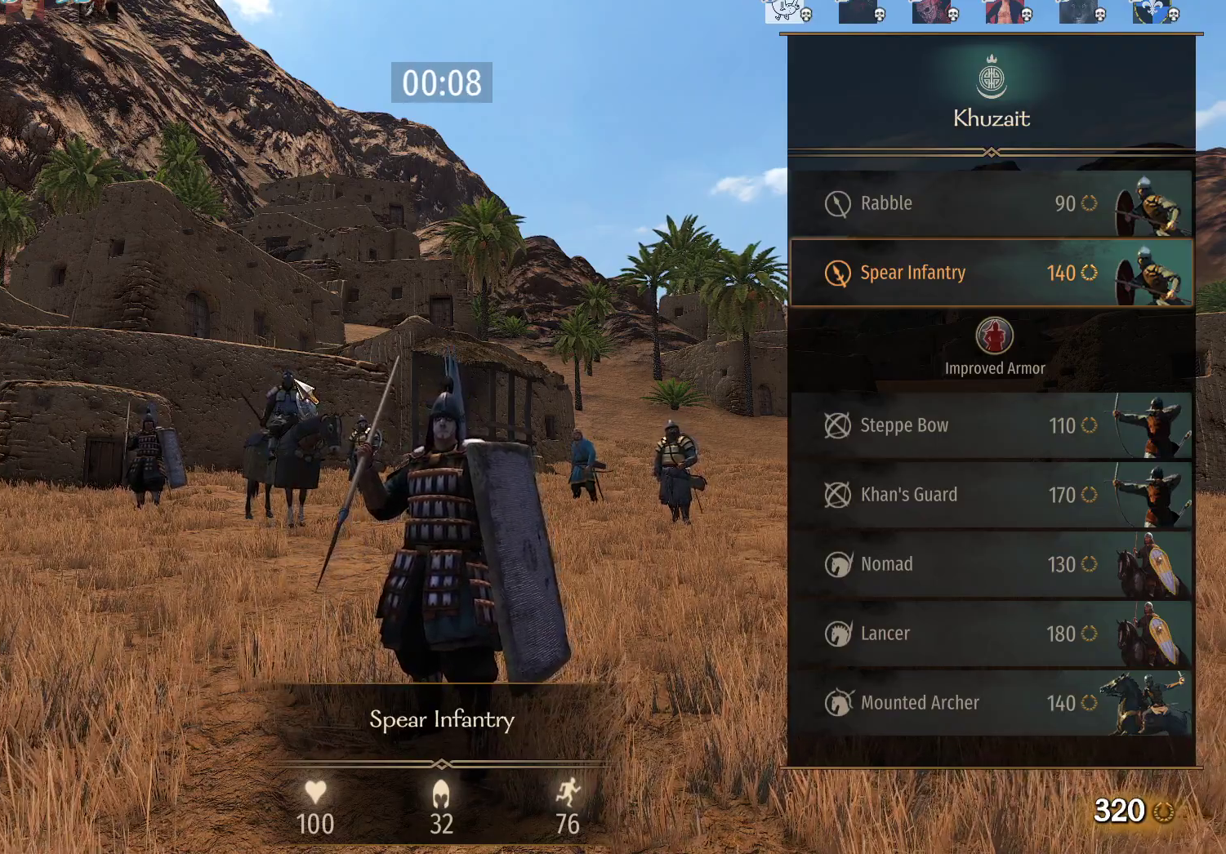
{"keys": ["w"], "mouse": [], "events": []}
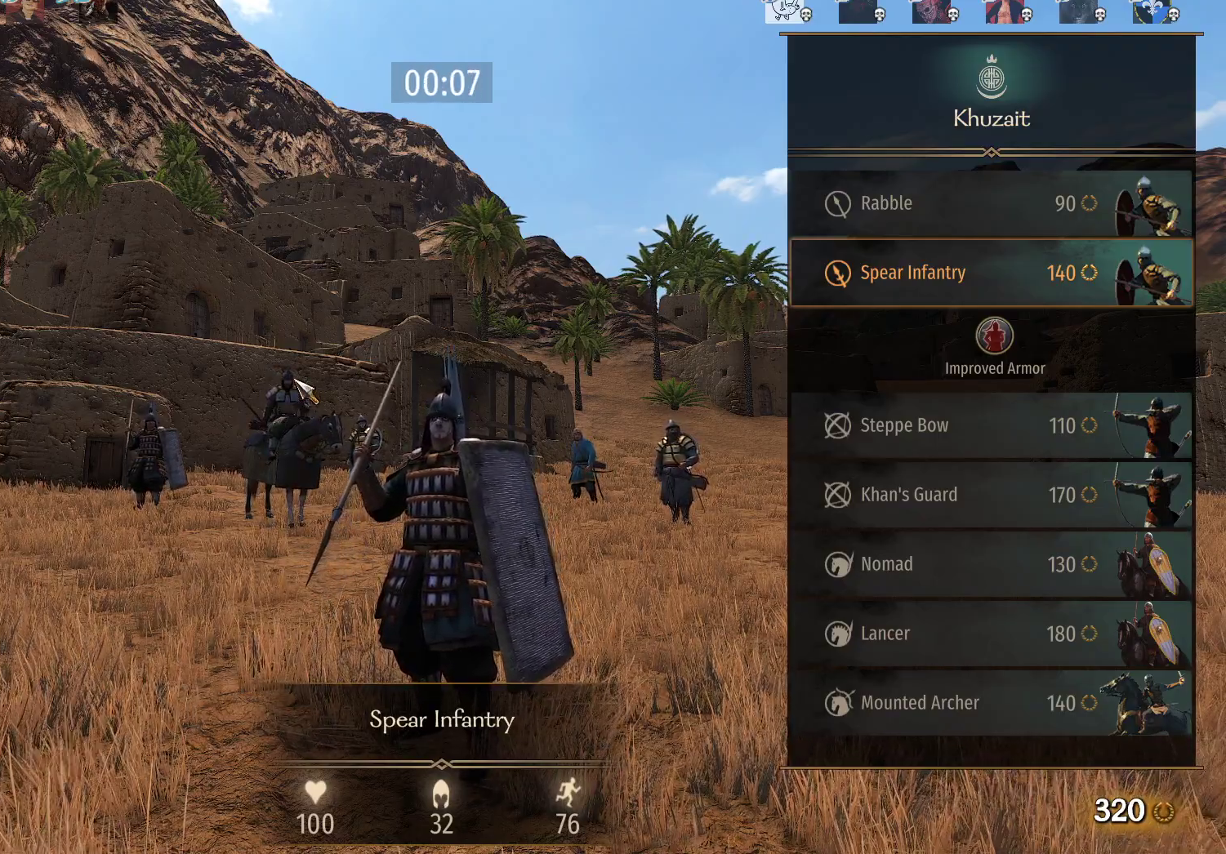
{"keys": ["w"], "mouse": [], "events": []}
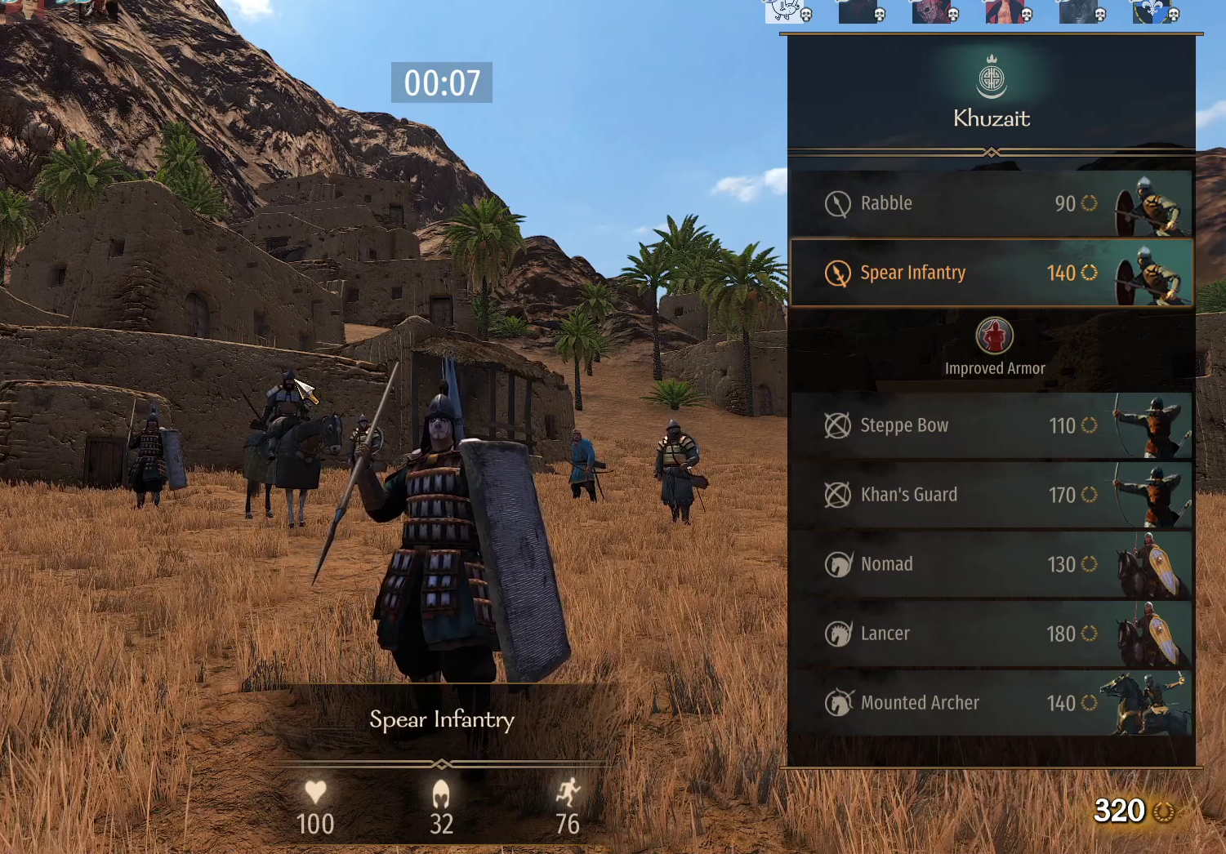
{"keys": ["w"], "mouse": [], "events": []}
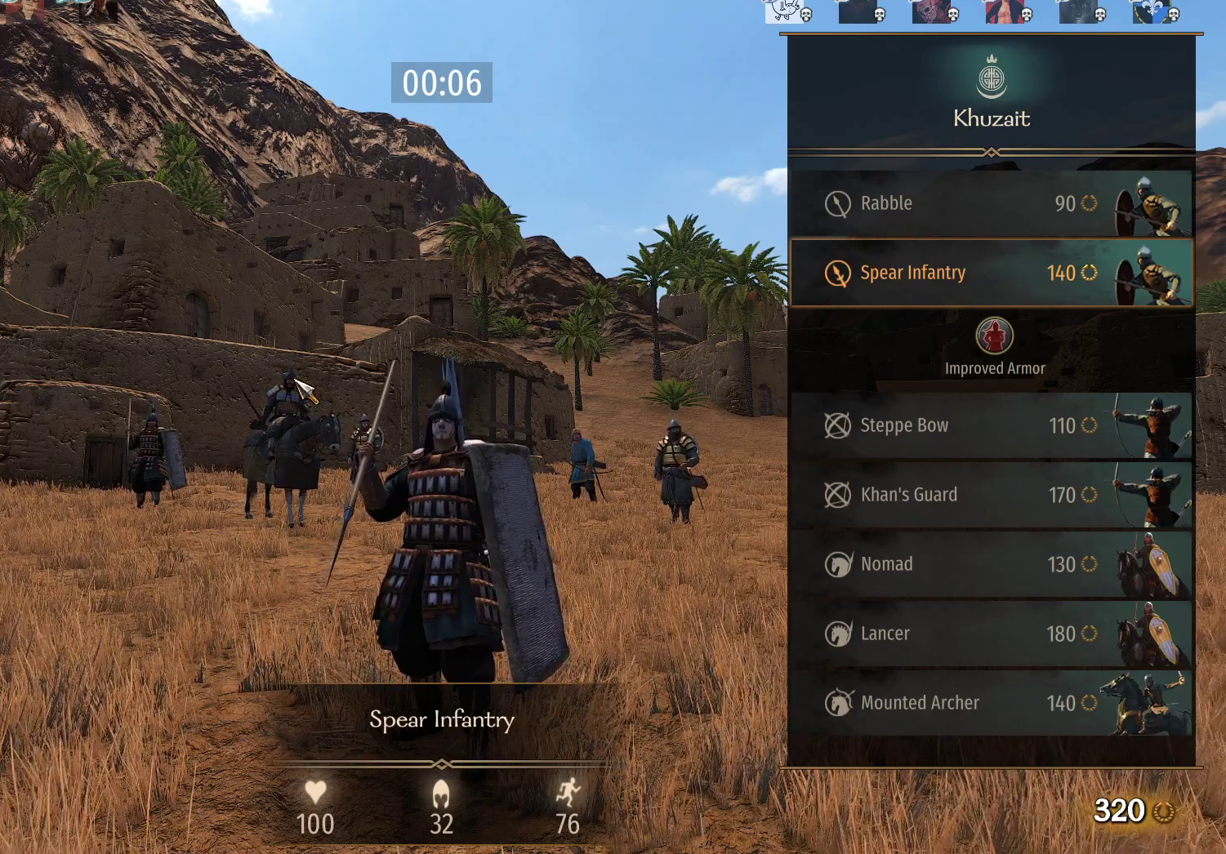
{"keys": ["w"], "mouse": [], "events": []}
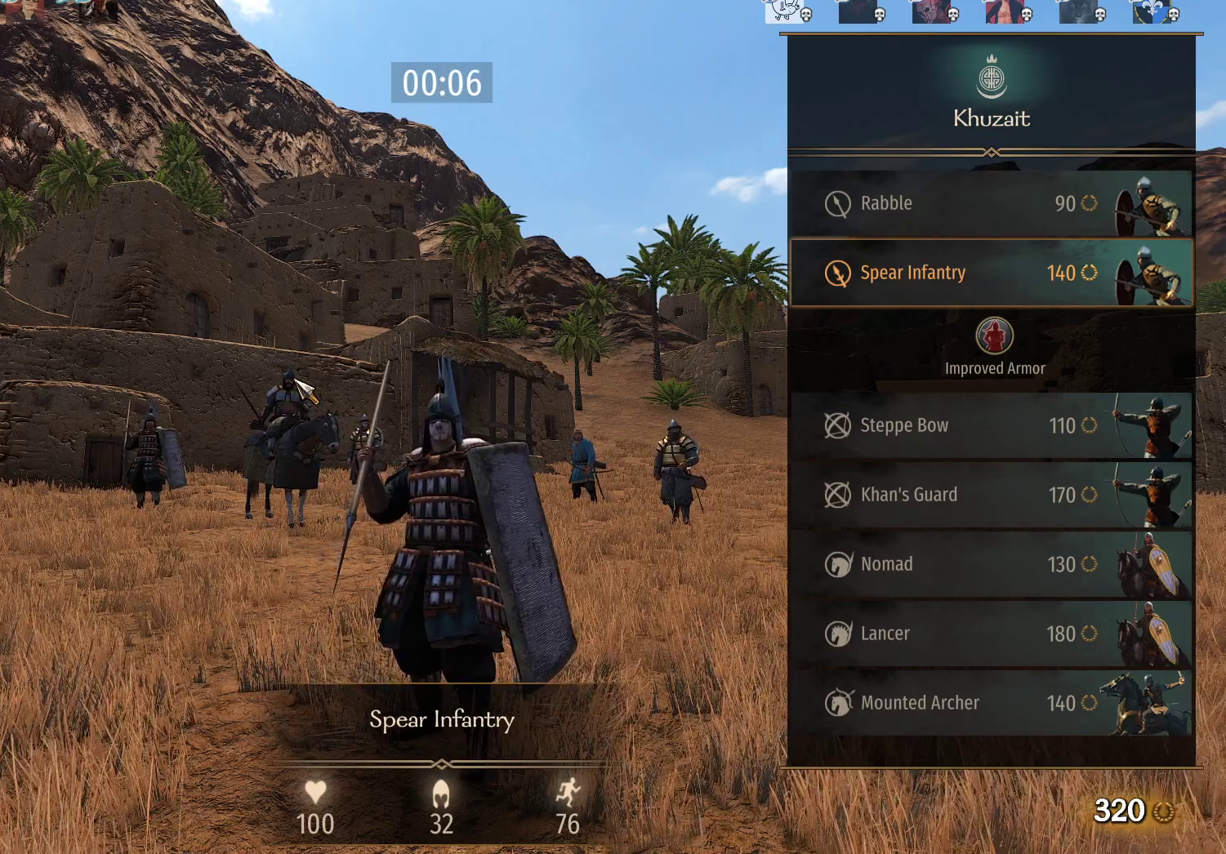
{"keys": ["w"], "mouse": [], "events": []}
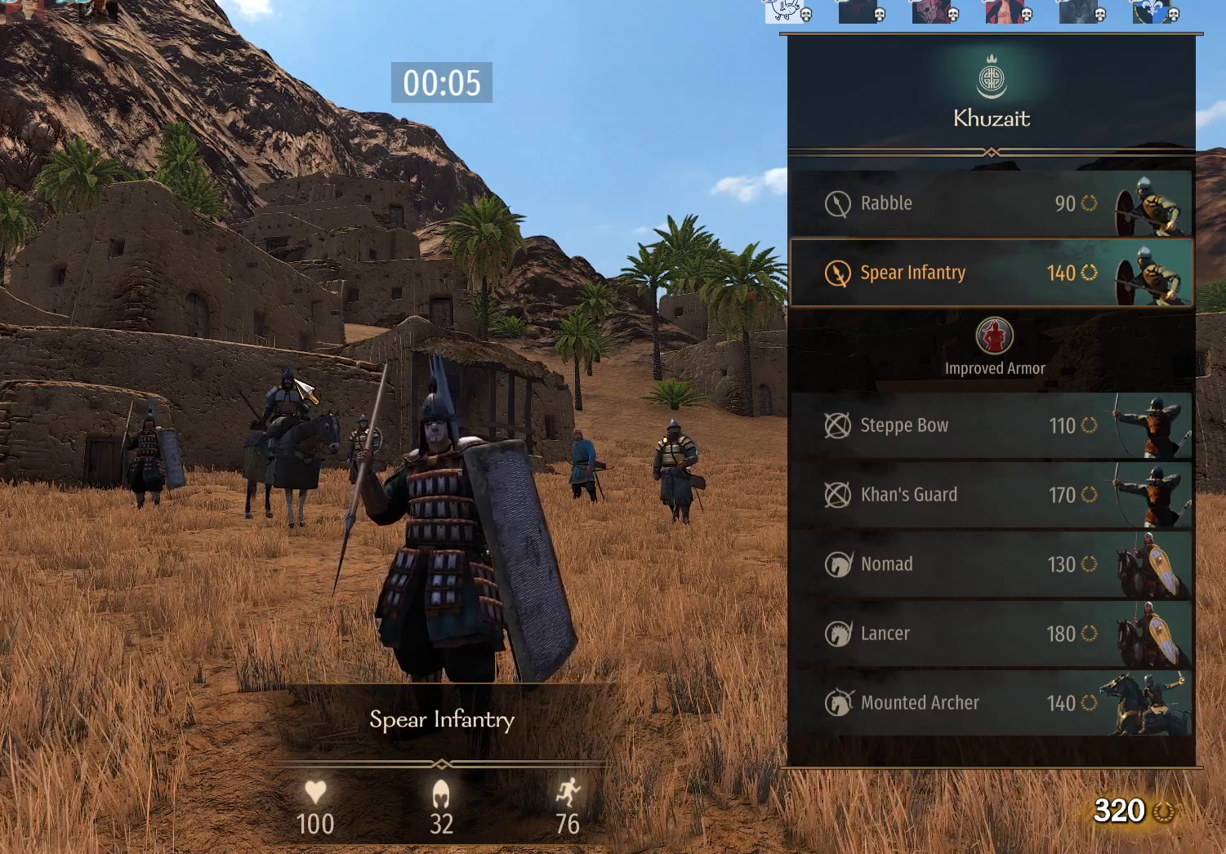
{"keys": ["w"], "mouse": [], "events": []}
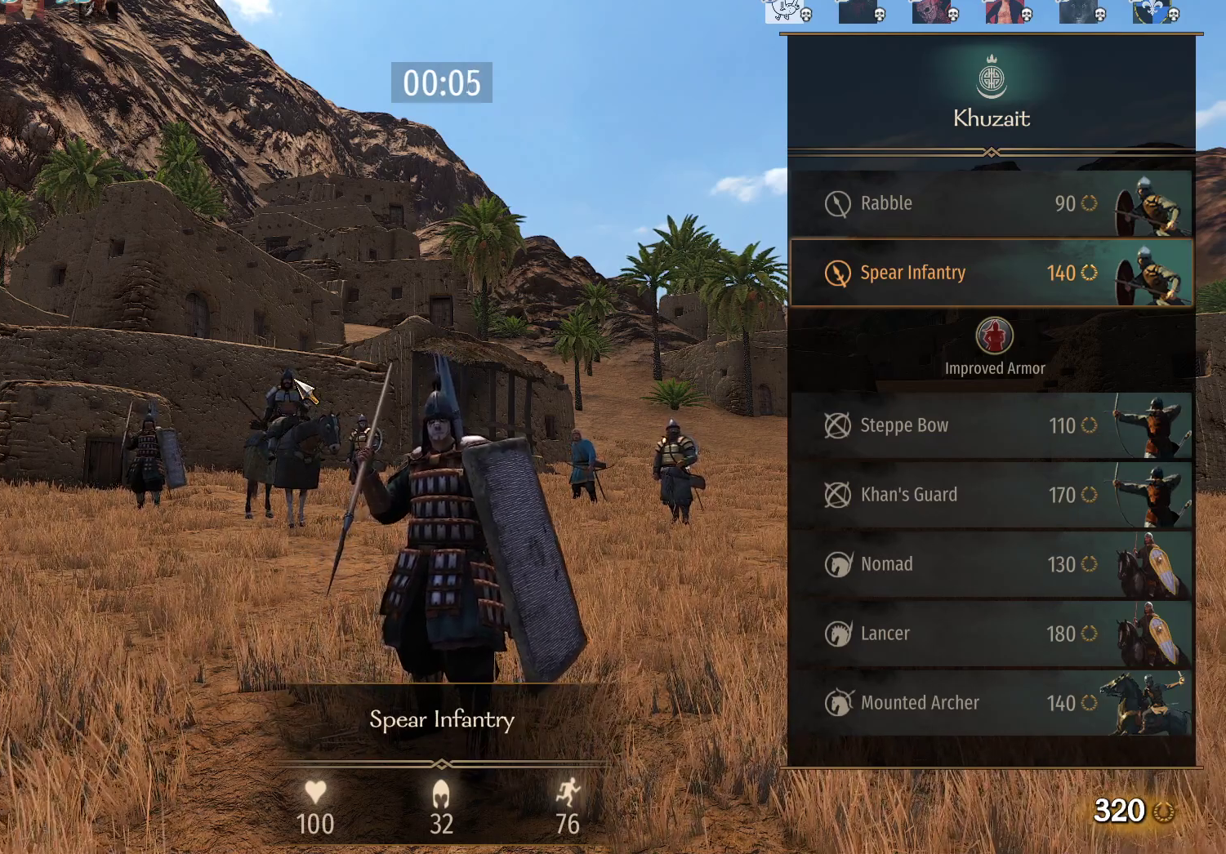
{"keys": ["w"], "mouse": [], "events": []}
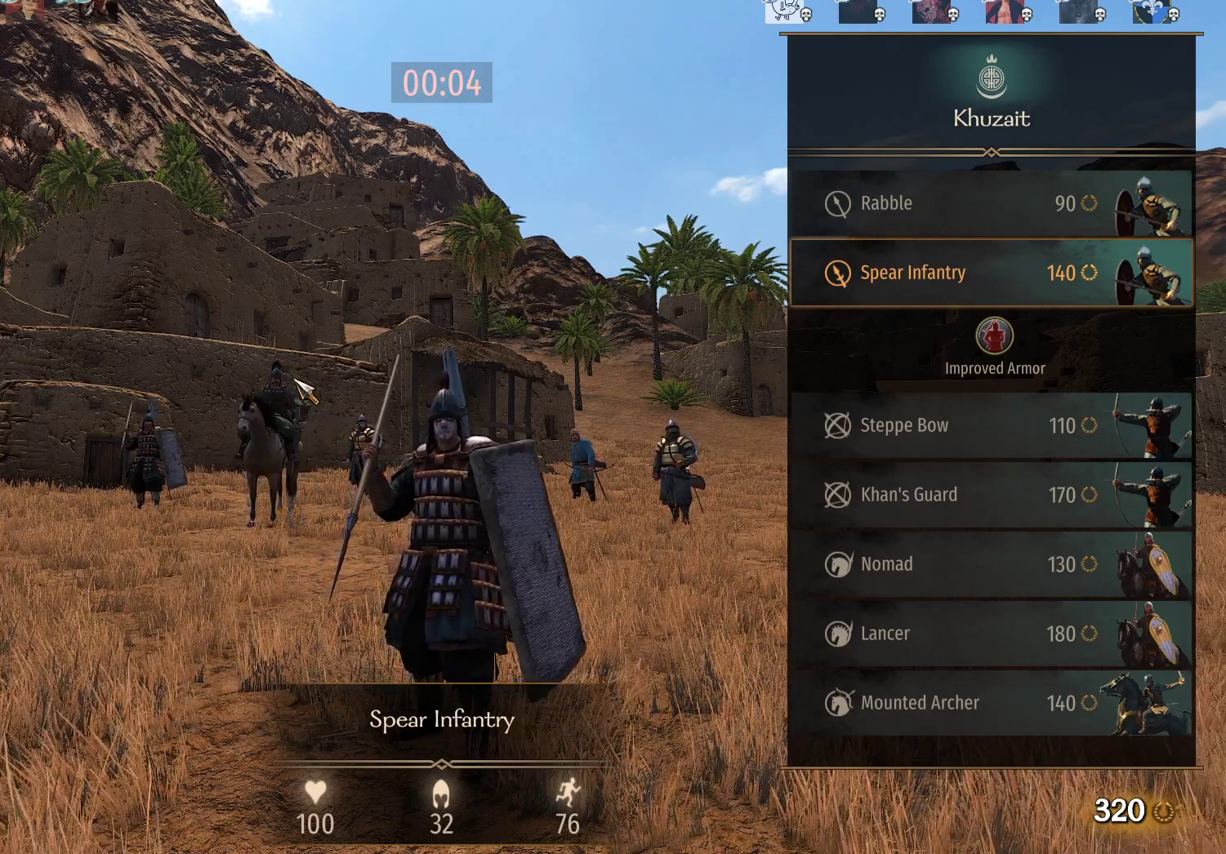
{"keys": ["w"], "mouse": [], "events": []}
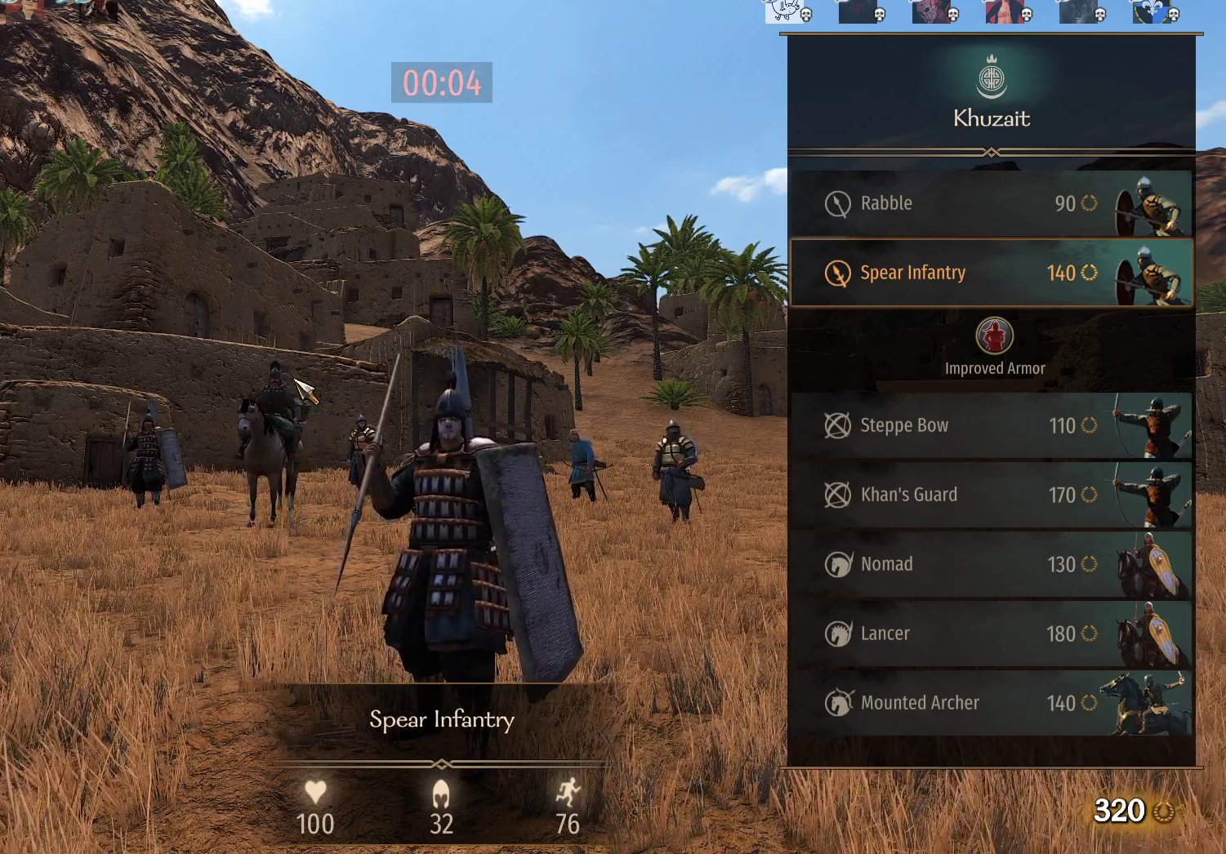
{"keys": ["w"], "mouse": [], "events": []}
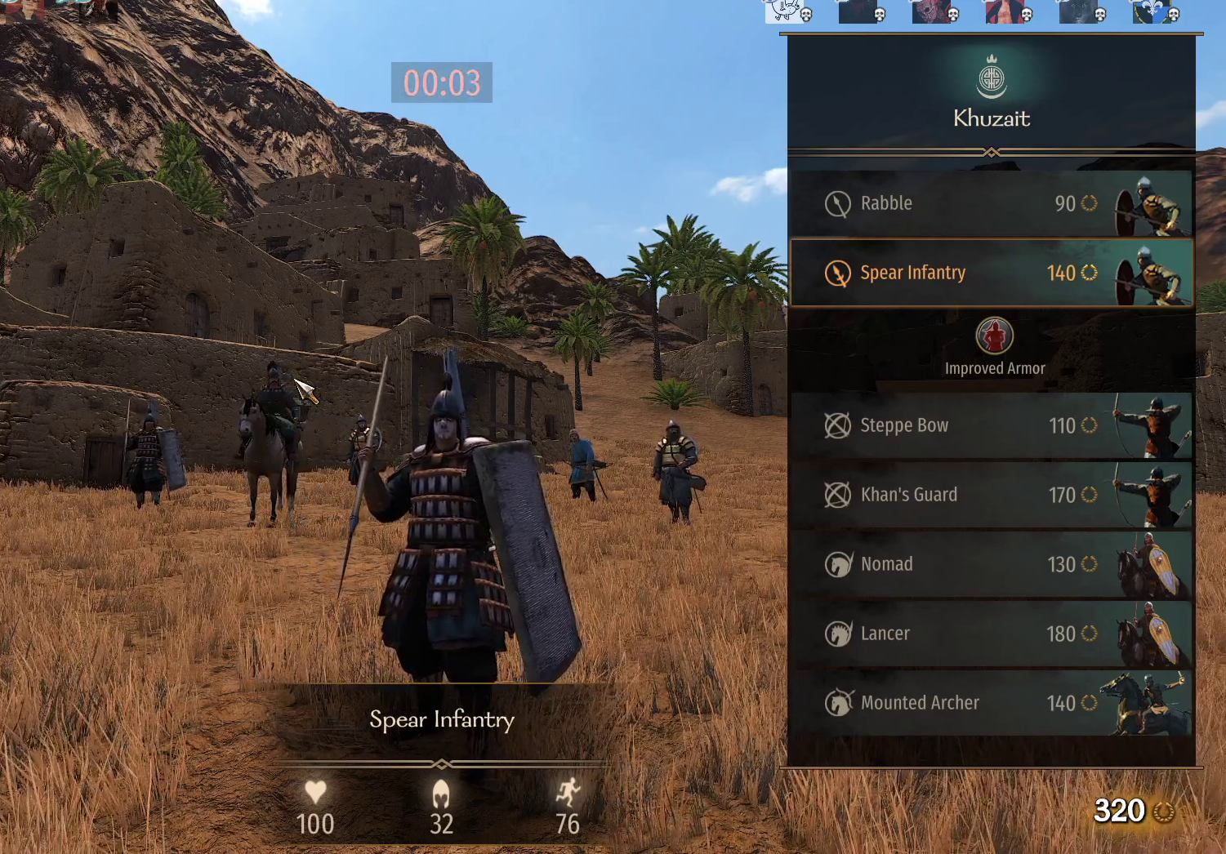
{"keys": ["w"], "mouse": [], "events": []}
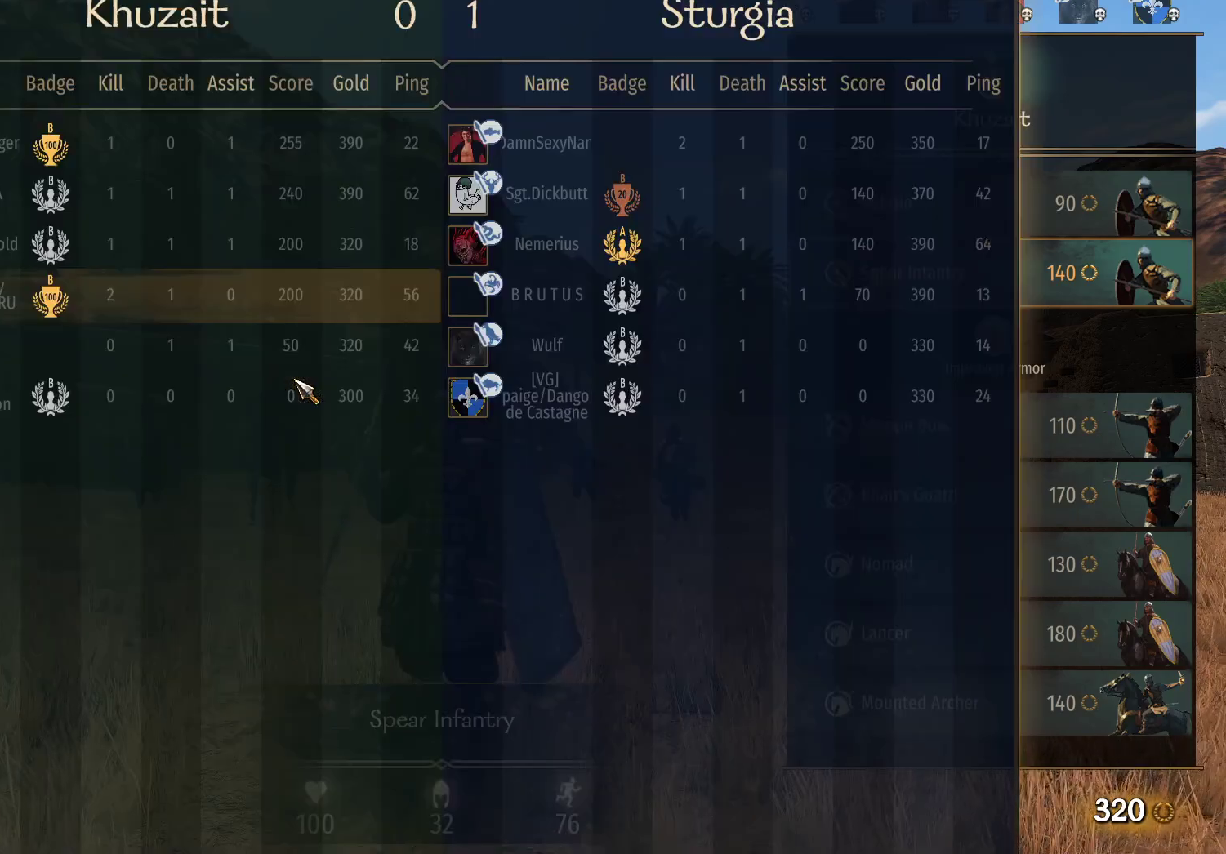
{"keys": ["w"], "mouse": [], "events": []}
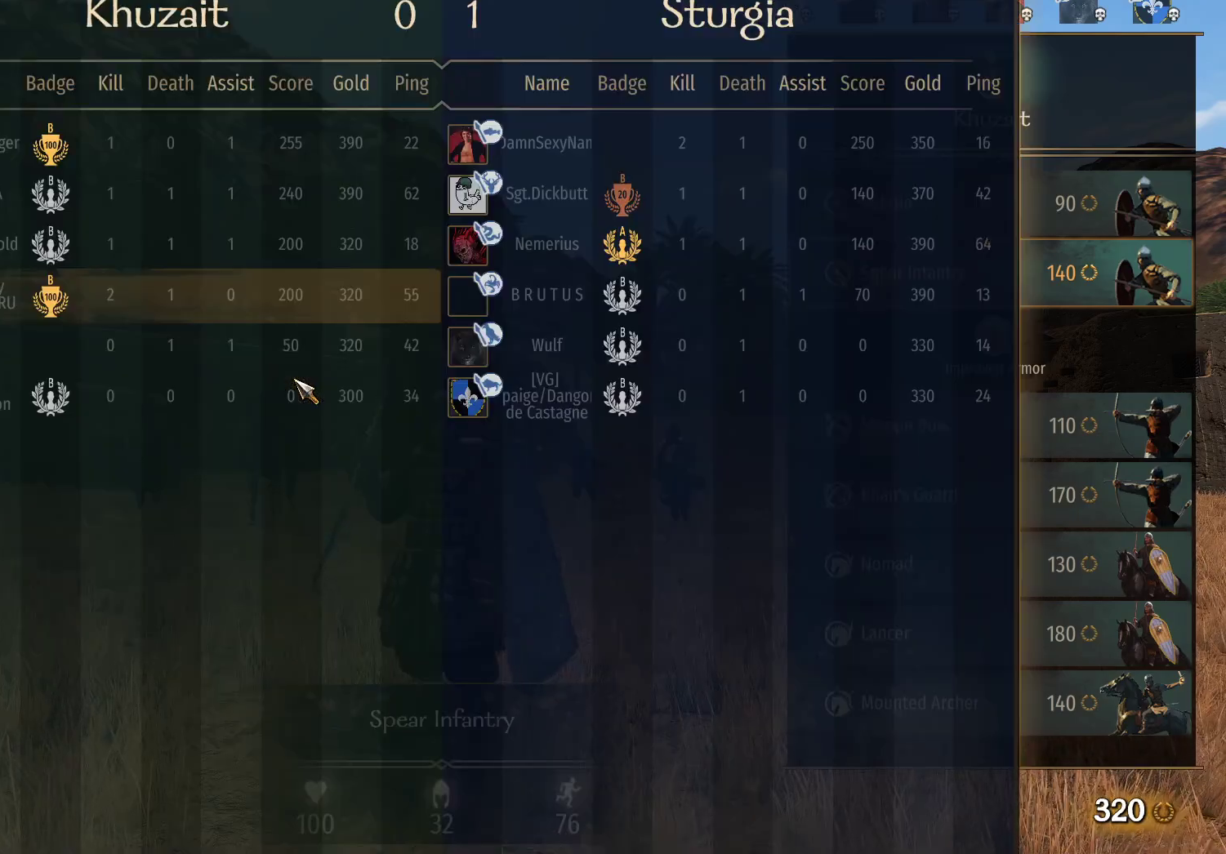
{"keys": ["w"], "mouse": [], "events": []}
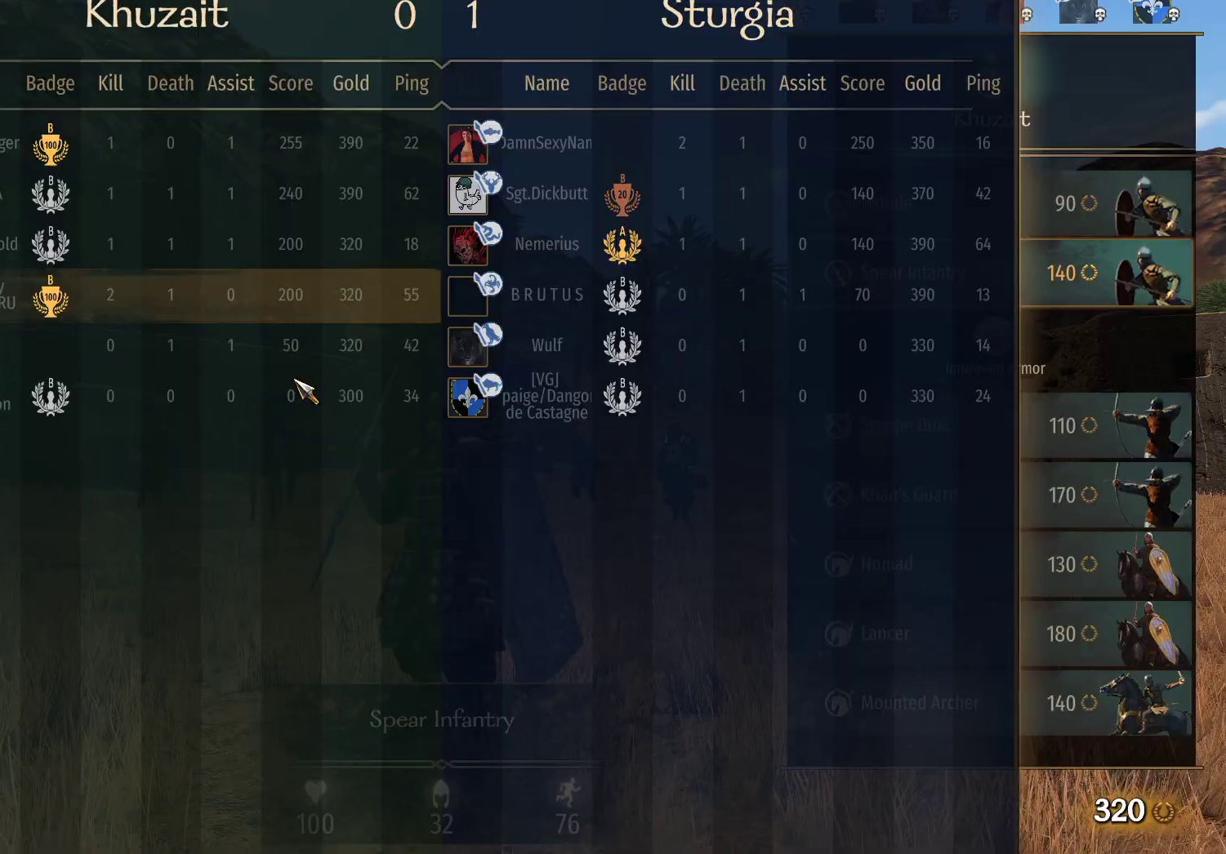
{"keys": ["w"], "mouse": [], "events": []}